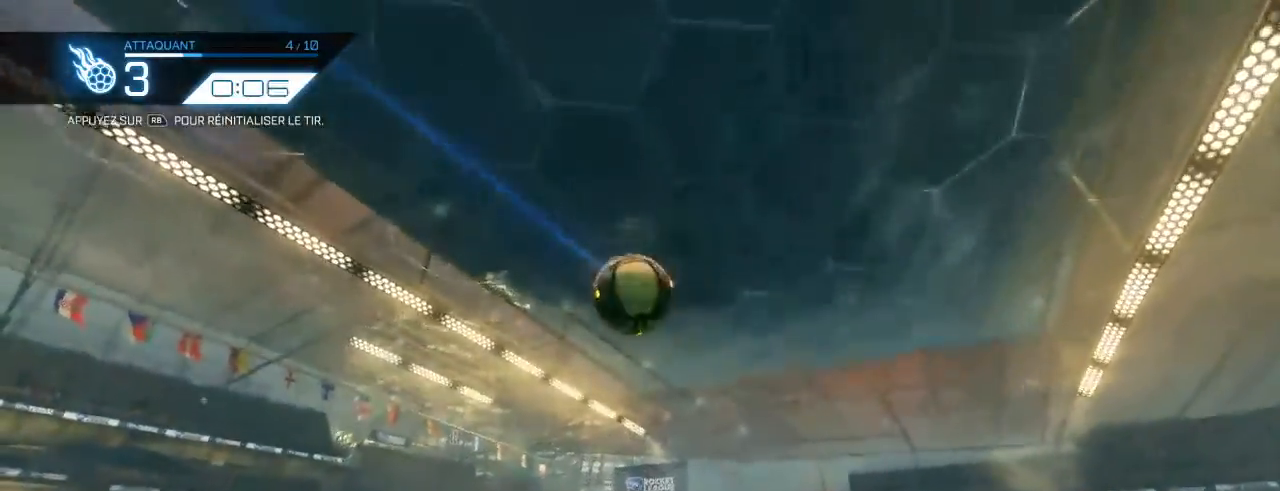
Gameplay with a controller (Xbox layout); each line is a JSON object with the inputs held at the frame after it. "events" lists button and stick changes between this image and that frame as [ms after this image, input, new state], when the widget could be followed in between.
{"buttons": ["B", "R2"], "left_stick": "down", "right_stick": "center", "events": [[100, "L1", "up"], [167, "B", "down"], [183, "left_stick", "center"], [350, "left_stick", "right"], [500, "left_stick", "down"]]}
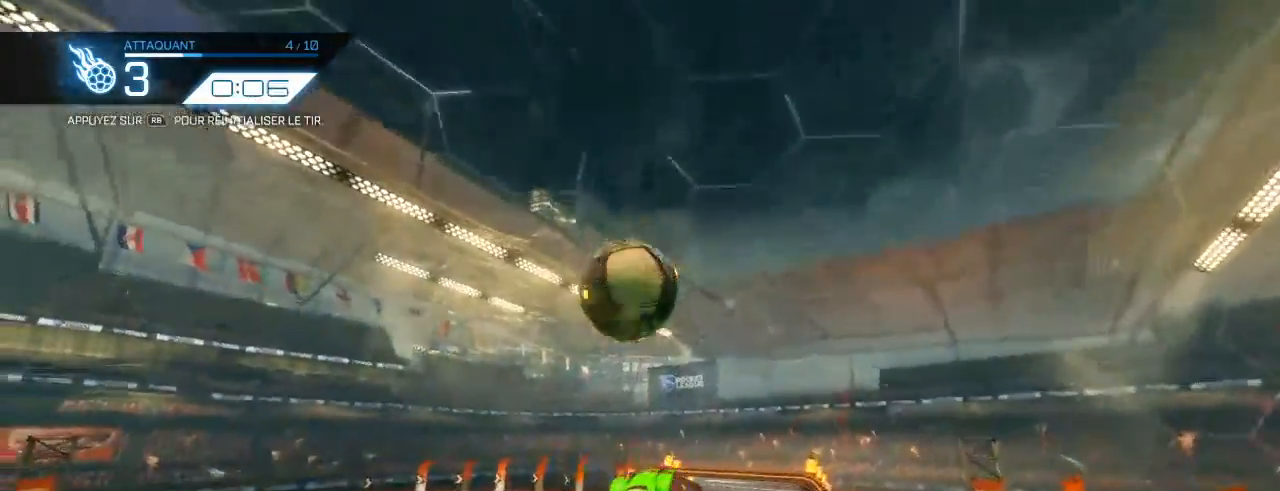
{"buttons": ["L1", "R2"], "left_stick": "down-left", "right_stick": "center", "events": [[33, "left_stick", "down-left"], [83, "L1", "down"], [433, "B", "up"]]}
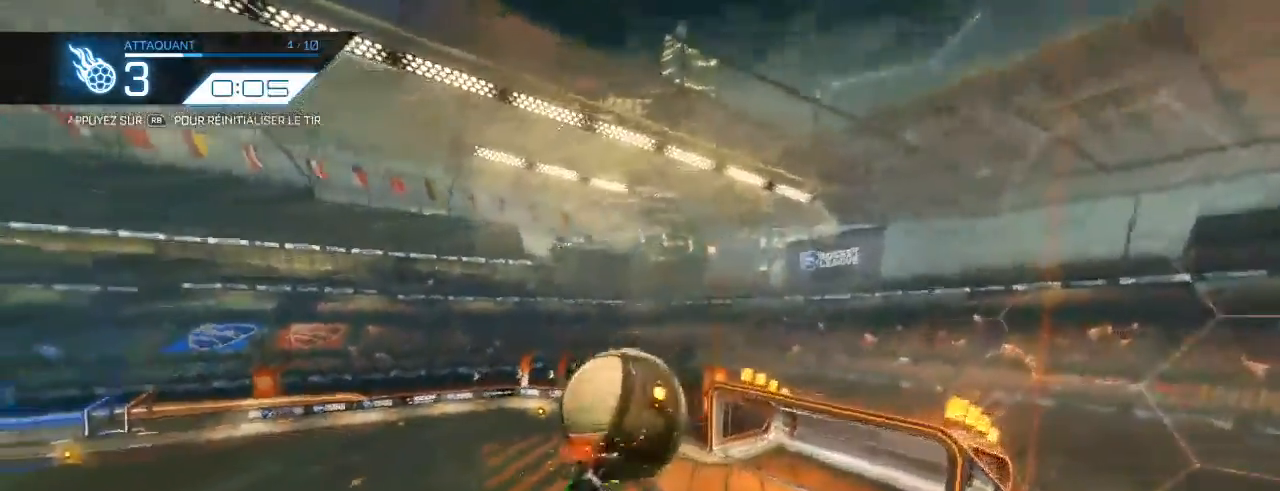
{"buttons": ["B", "L1", "R2"], "left_stick": "left", "right_stick": "center", "events": [[33, "B", "down"], [300, "left_stick", "left"]]}
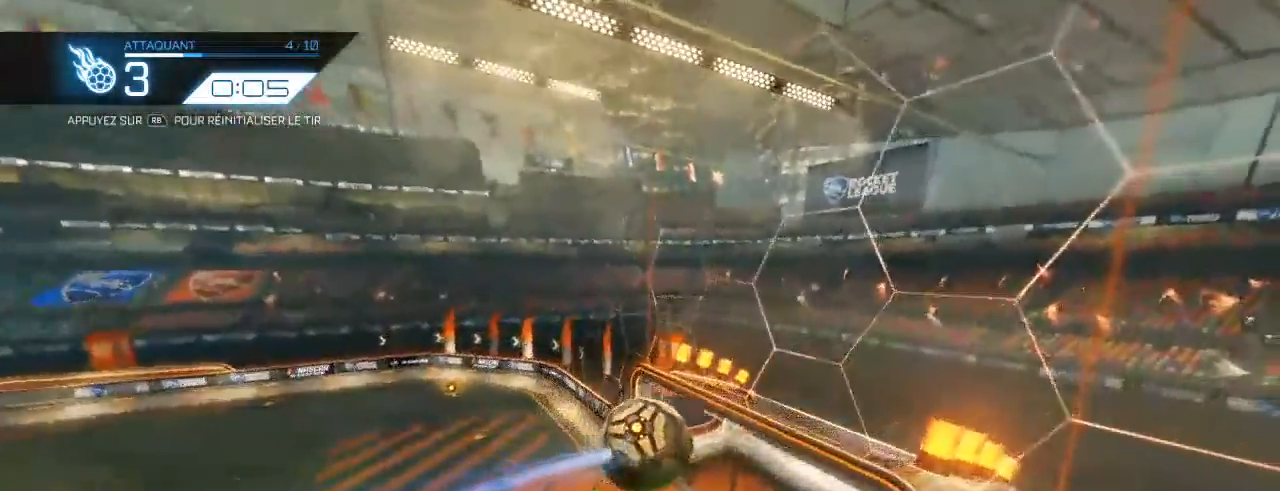
{"buttons": ["B", "L2", "R2"], "left_stick": "left", "right_stick": "center", "events": [[200, "L1", "up"], [217, "L2", "down"], [267, "L2", "up"], [383, "L2", "down"]]}
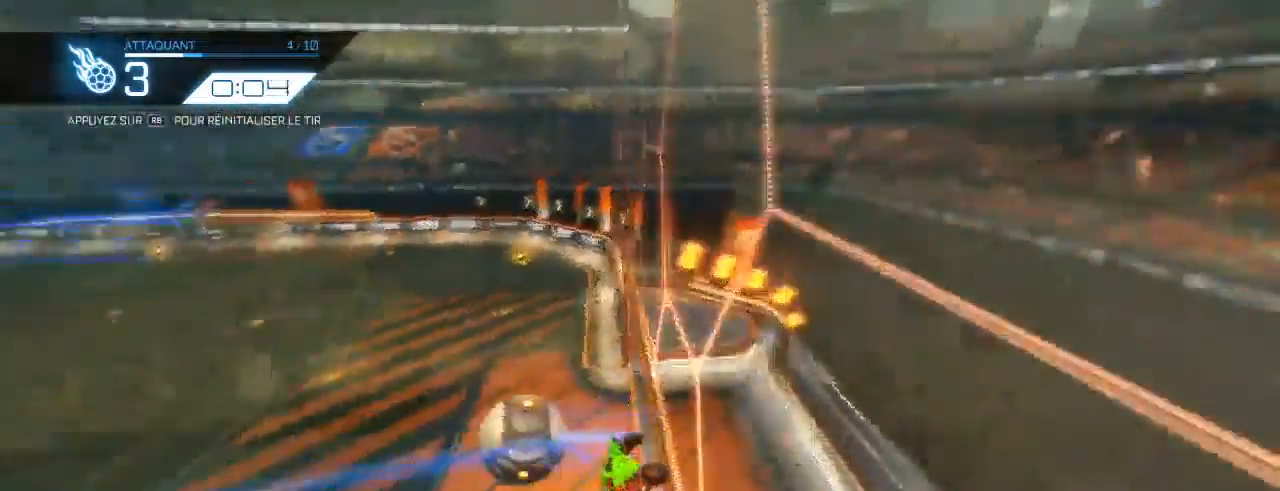
{"buttons": ["R1"], "left_stick": "center", "right_stick": "center", "events": [[33, "A", "down"], [50, "L1", "down"], [50, "L2", "up"], [50, "left_stick", "right"], [183, "A", "up"], [317, "L1", "up"], [317, "left_stick", "center"], [350, "B", "up"], [350, "R2", "up"], [467, "R1", "down"]]}
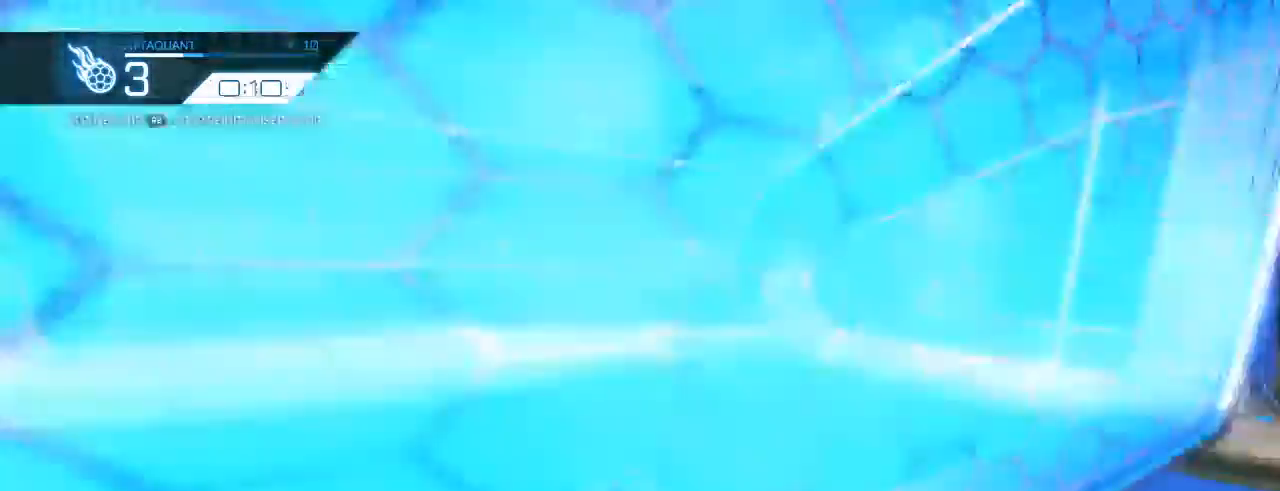
{"buttons": ["B", "R2"], "left_stick": "right", "right_stick": "center", "events": [[17, "R1", "up"], [67, "B", "down"], [100, "R2", "down"], [483, "left_stick", "right"]]}
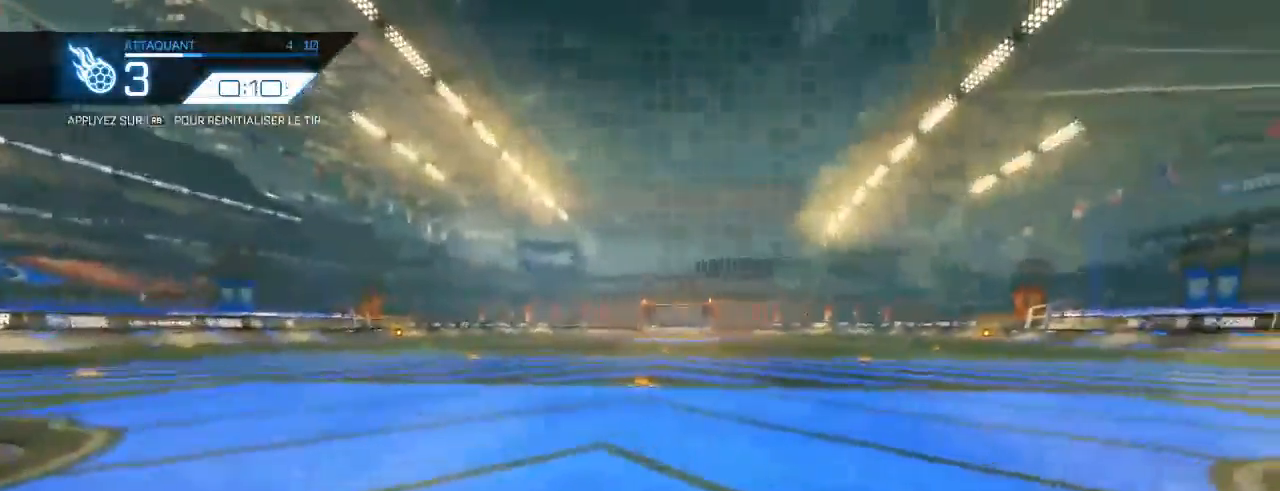
{"buttons": ["B", "L1", "R2"], "left_stick": "up-right", "right_stick": "center", "events": [[33, "left_stick", "up-right"], [83, "A", "down"], [83, "L1", "down"], [150, "left_stick", "up"], [183, "A", "up"], [283, "A", "down"], [433, "A", "up"], [450, "left_stick", "up-right"]]}
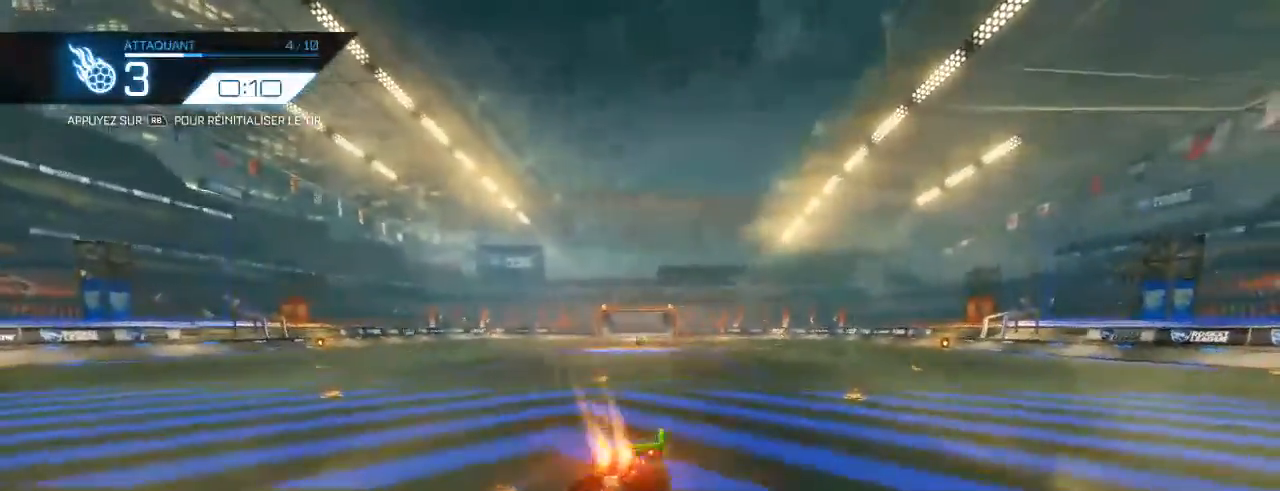
{"buttons": ["R2"], "left_stick": "center", "right_stick": "center", "events": [[117, "B", "up"], [250, "L1", "up"], [267, "left_stick", "center"]]}
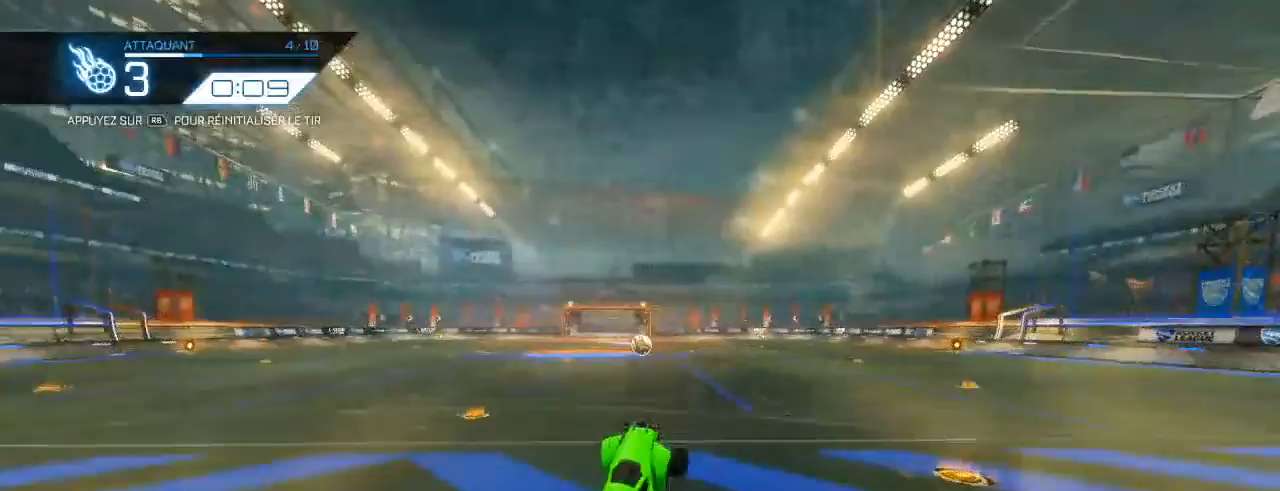
{"buttons": ["B", "R2"], "left_stick": "right", "right_stick": "center", "events": [[17, "B", "down"], [117, "B", "up"], [250, "left_stick", "right"], [333, "B", "down"]]}
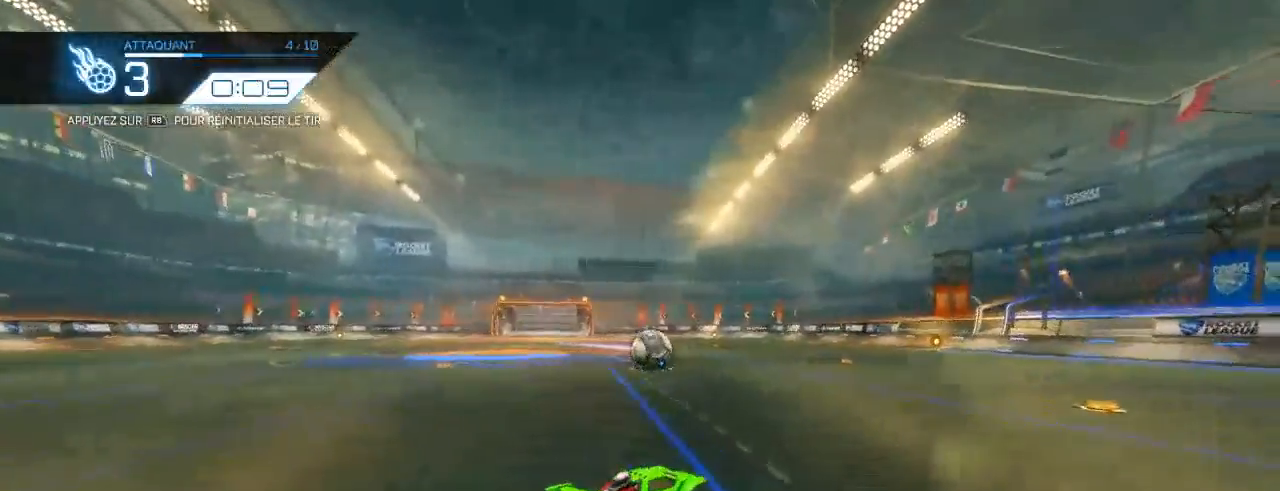
{"buttons": ["B", "R2"], "left_stick": "up", "right_stick": "center", "events": [[167, "left_stick", "left"], [483, "left_stick", "up"]]}
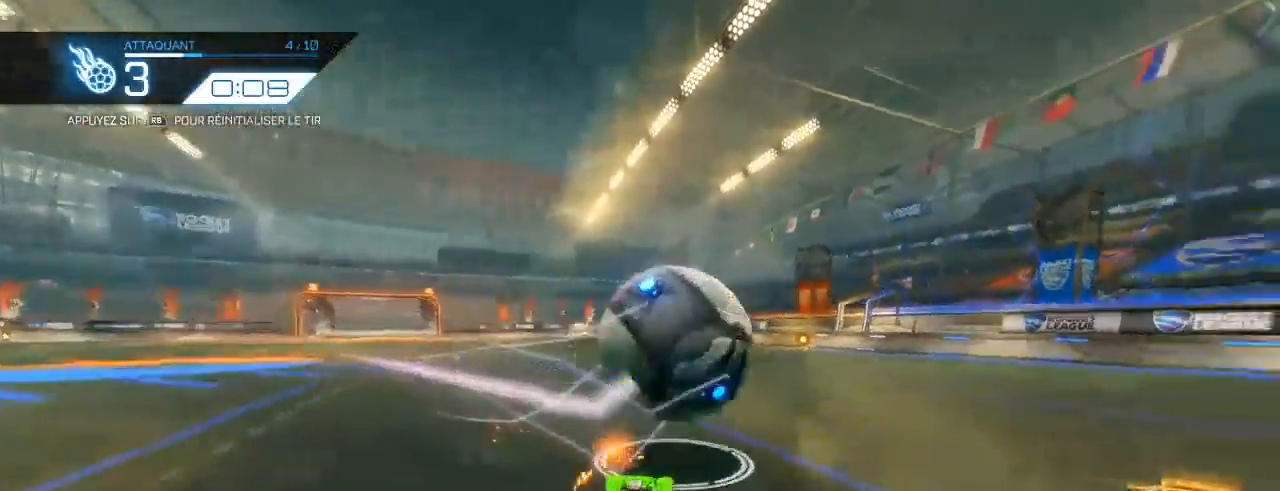
{"buttons": ["B", "R2"], "left_stick": "up-right", "right_stick": "center", "events": [[17, "left_stick", "up-right"], [283, "B", "up"], [417, "B", "down"]]}
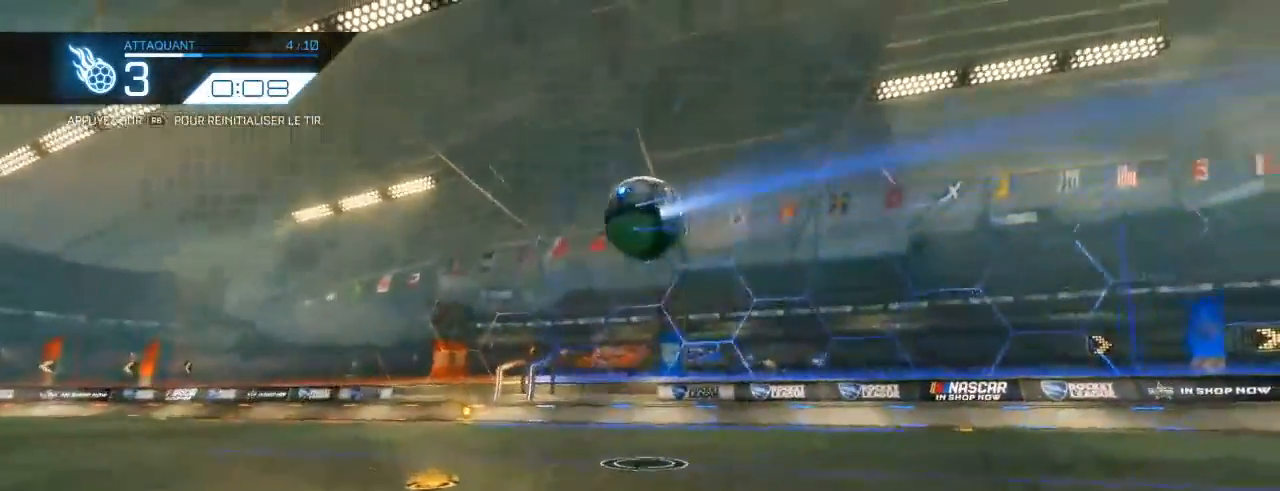
{"buttons": ["R2"], "left_stick": "left", "right_stick": "center", "events": [[17, "left_stick", "left"], [133, "B", "up"], [267, "L1", "down"], [350, "B", "down"], [367, "L1", "up"], [450, "B", "up"]]}
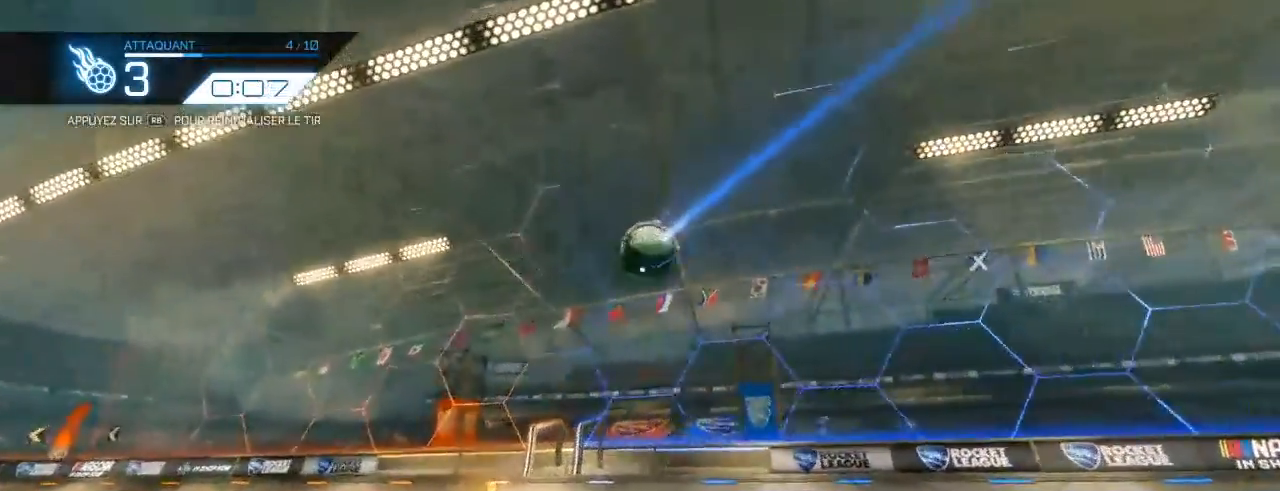
{"buttons": ["R2"], "left_stick": "center", "right_stick": "center"}
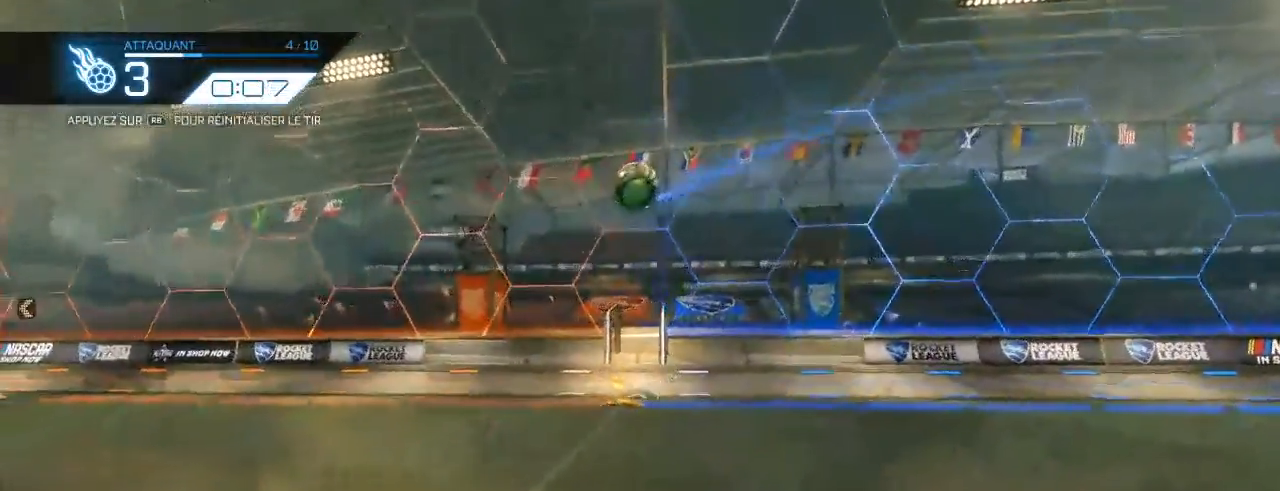
{"buttons": ["R2"], "left_stick": "right", "right_stick": "center", "events": [[350, "left_stick", "right"]]}
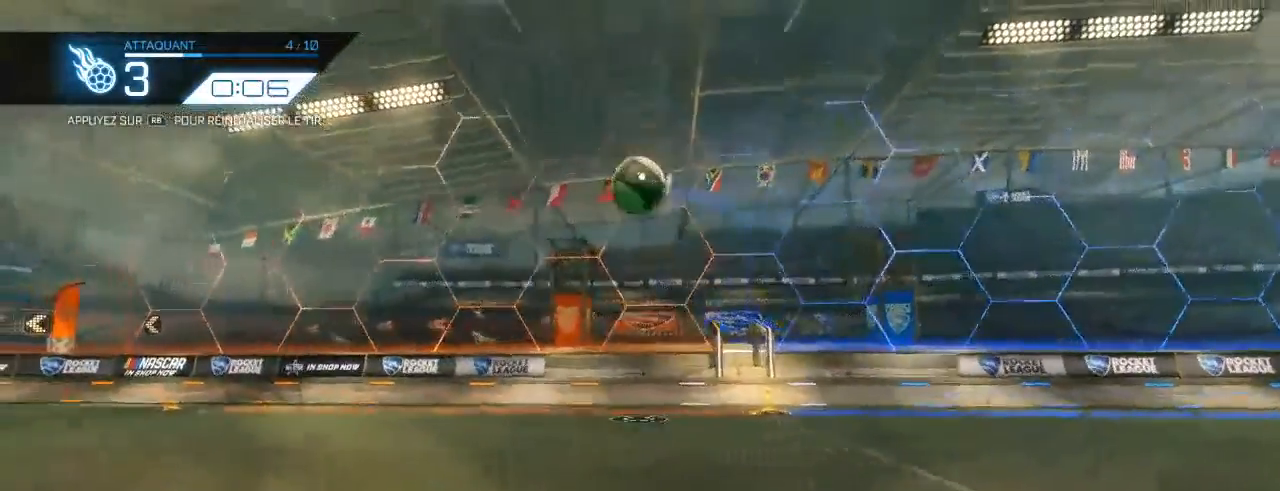
{"buttons": ["A", "R2"], "left_stick": "down", "right_stick": "center"}
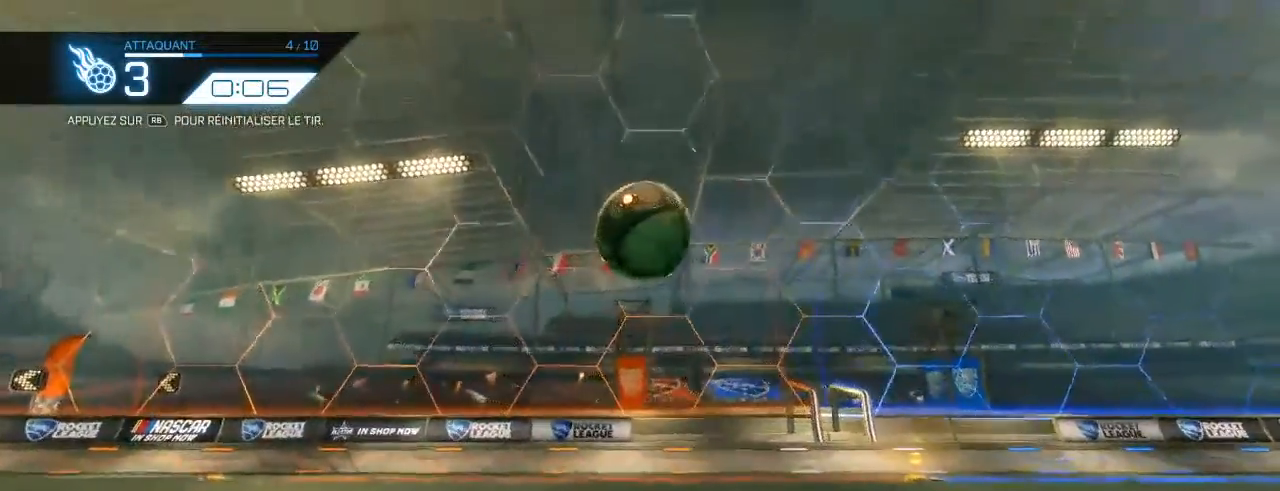
{"buttons": ["B", "L1", "R2"], "left_stick": "down-right", "right_stick": "center", "events": [[83, "A", "up"], [133, "left_stick", "down-right"], [150, "L1", "down"], [167, "B", "down"]]}
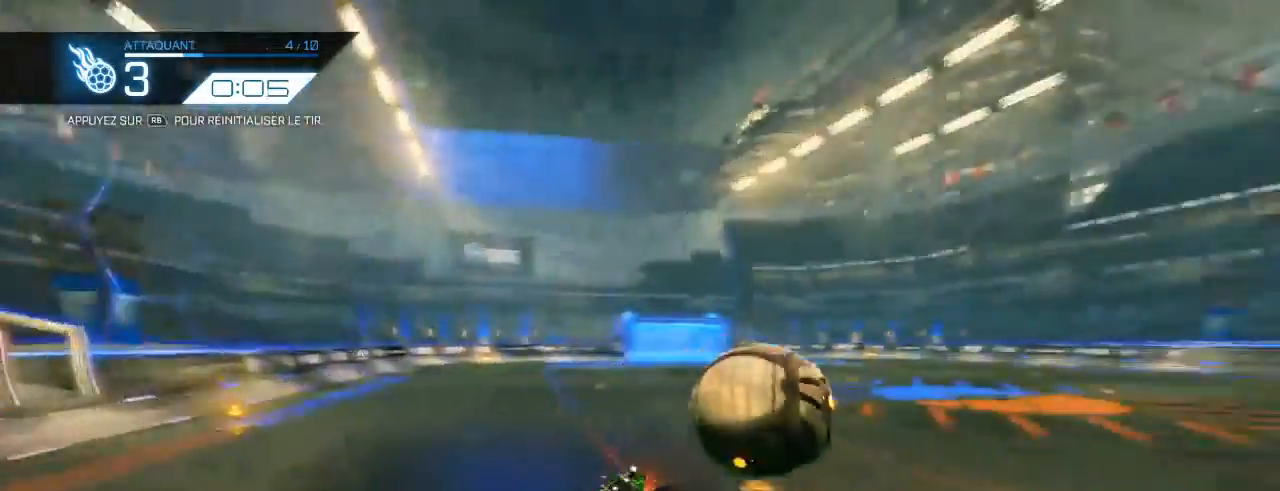
{"buttons": ["B", "R2"], "left_stick": "center", "right_stick": "center", "events": [[83, "B", "up"], [100, "R2", "up"], [150, "L1", "up"], [183, "left_stick", "center"], [217, "R1", "down"], [300, "R1", "up"], [367, "R2", "down"], [383, "B", "down"]]}
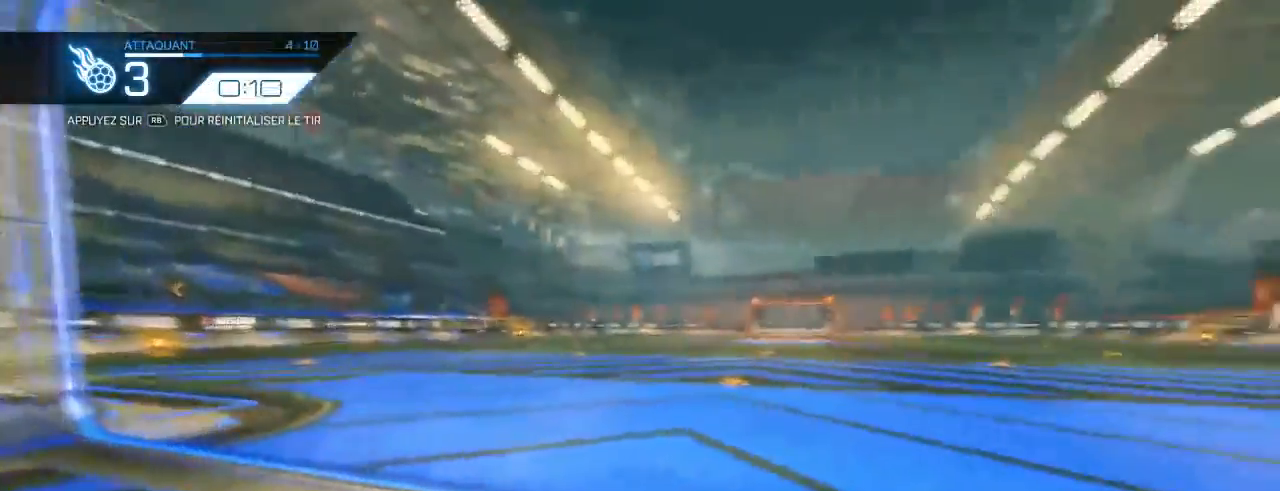
{"buttons": ["R2"], "left_stick": "right", "right_stick": "center", "events": [[350, "left_stick", "right"], [450, "B", "up"]]}
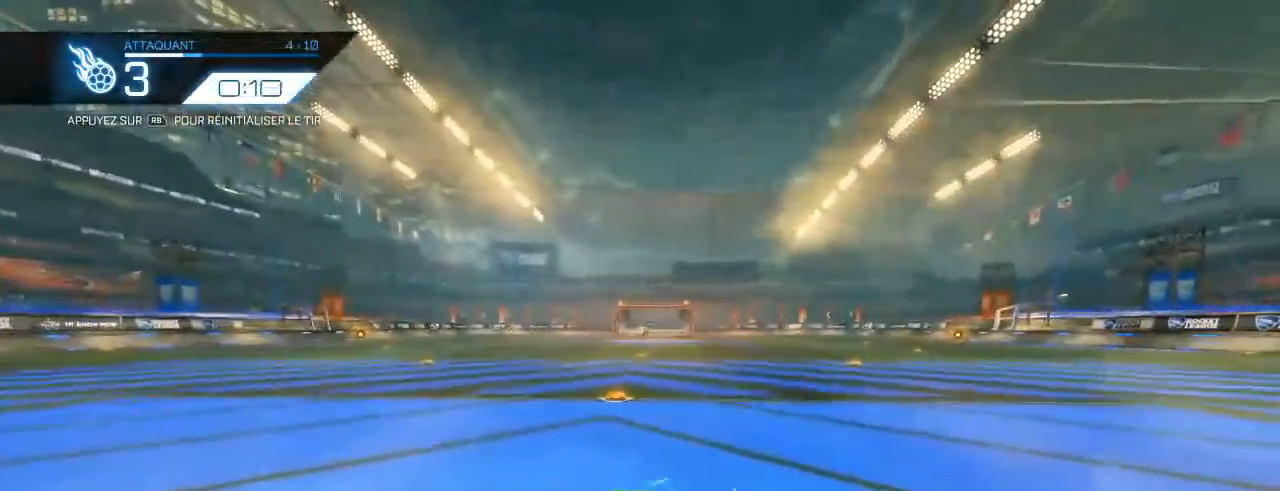
{"buttons": ["B", "R2"], "left_stick": "up-left", "right_stick": "center", "events": [[50, "B", "down"], [50, "left_stick", "center"], [100, "left_stick", "right"], [150, "B", "up"], [200, "B", "down"], [350, "B", "up"], [417, "B", "down"], [467, "left_stick", "up-left"]]}
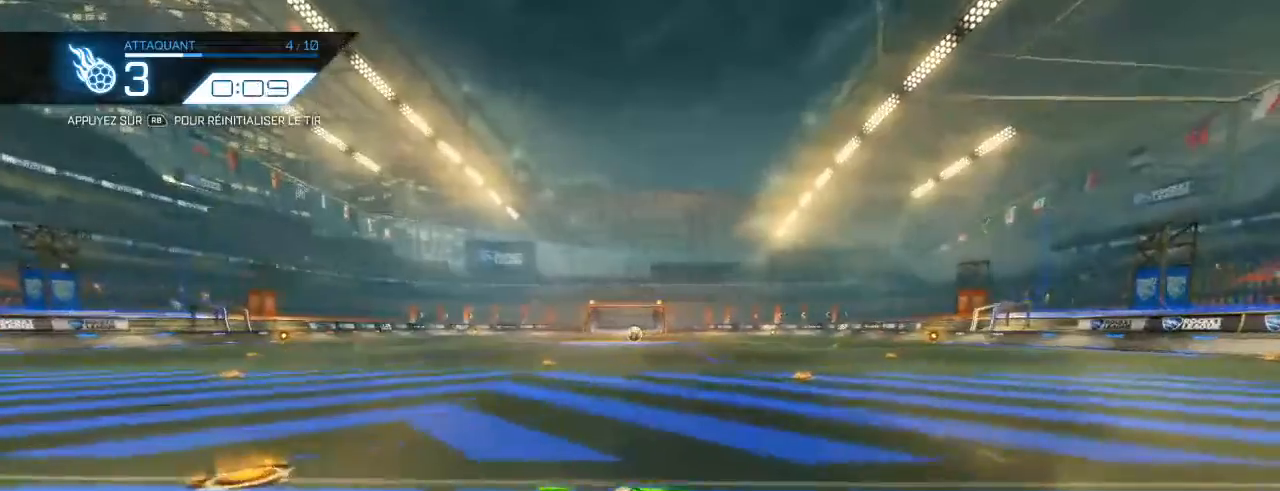
{"buttons": ["R2"], "left_stick": "left", "right_stick": "center", "events": [[17, "left_stick", "left"], [50, "B", "up"], [167, "left_stick", "center"], [367, "left_stick", "left"]]}
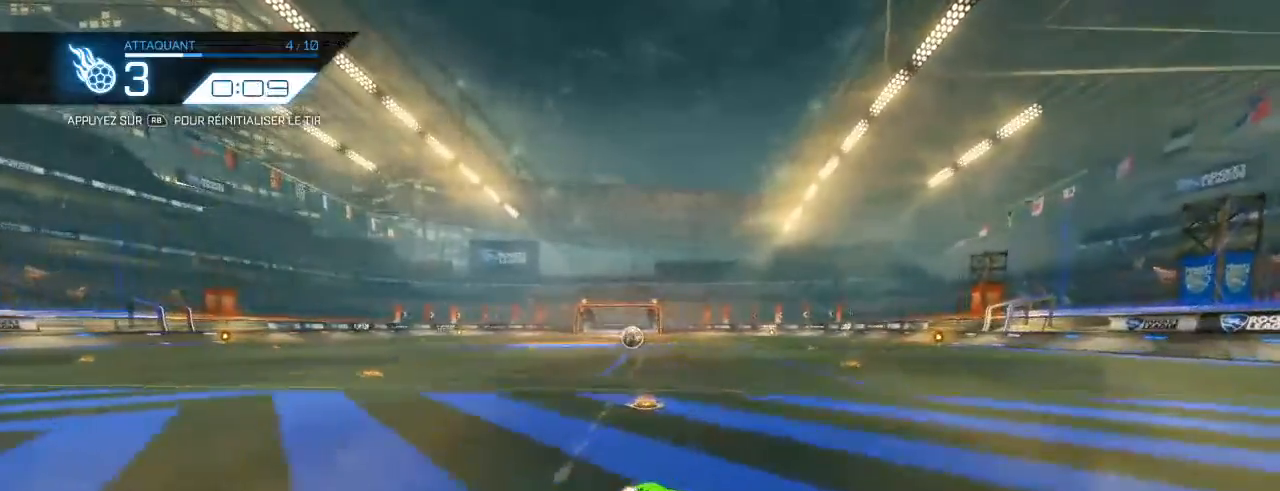
{"buttons": ["R2"], "left_stick": "center", "right_stick": "center", "events": [[17, "left_stick", "center"]]}
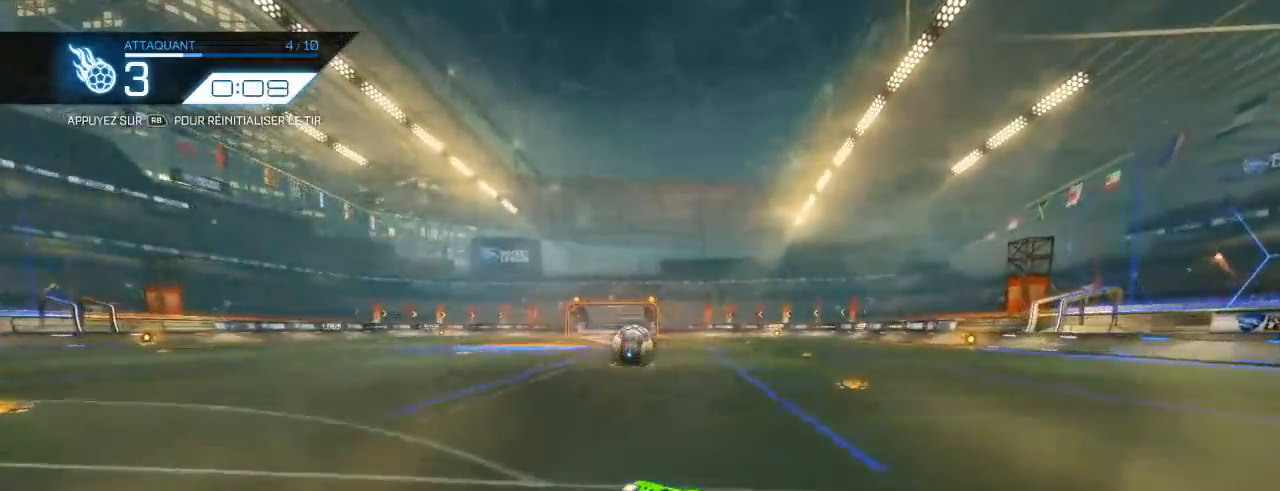
{"buttons": ["L2"], "left_stick": "center", "right_stick": "center", "events": [[183, "left_stick", "left"], [350, "B", "down"], [417, "L2", "down"], [417, "R2", "up"], [417, "left_stick", "center"], [483, "B", "up"]]}
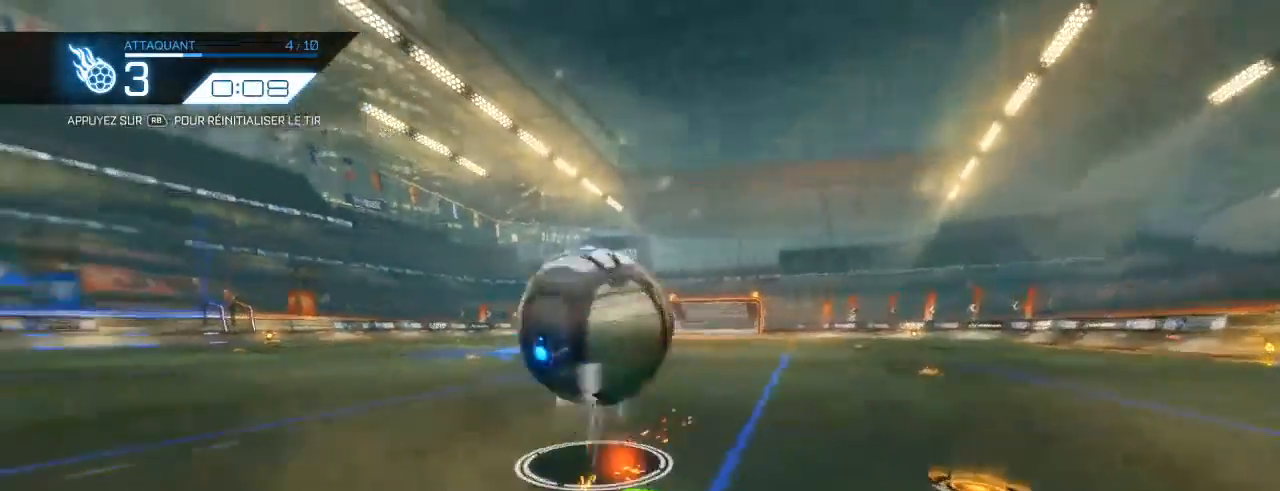
{"buttons": ["A", "B", "R2"], "left_stick": "center", "right_stick": "center", "events": [[33, "B", "down"], [50, "R2", "down"], [50, "left_stick", "left"], [100, "L2", "up"], [217, "left_stick", "center"], [483, "A", "down"]]}
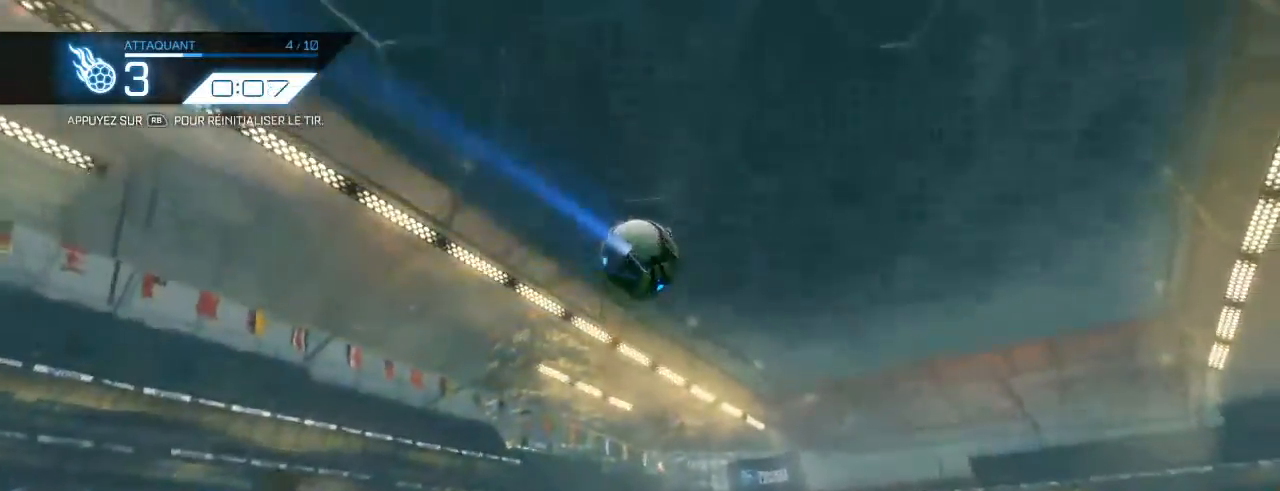
{"buttons": ["R2"], "left_stick": "down-left", "right_stick": "center", "events": [[33, "left_stick", "down"], [133, "A", "up"], [183, "left_stick", "center"], [217, "A", "down"], [300, "left_stick", "down-left"], [383, "A", "up"], [500, "B", "up"]]}
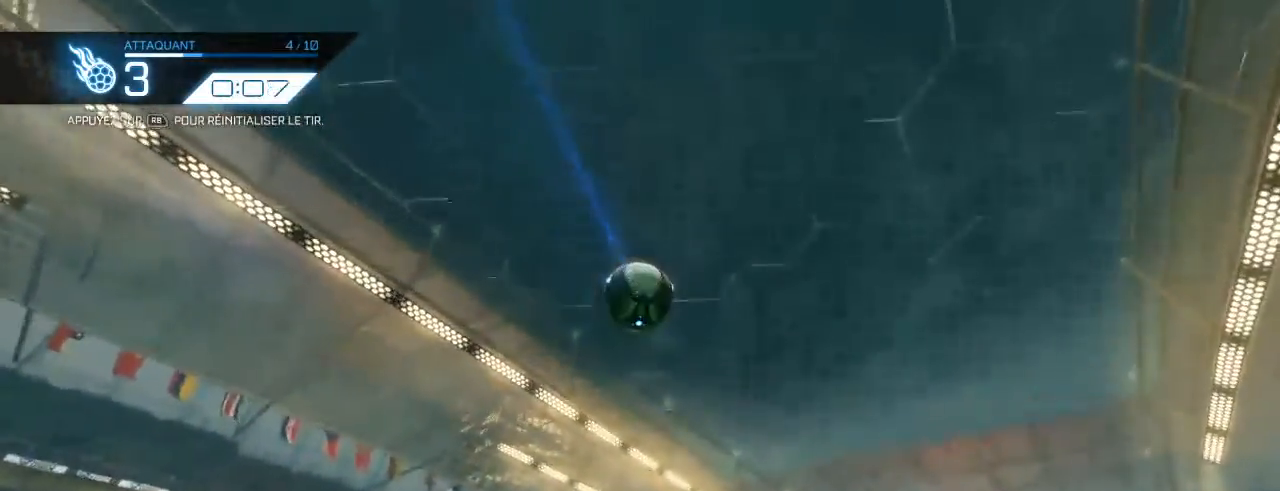
{"buttons": ["L1", "R2"], "left_stick": "down-right", "right_stick": "center", "events": [[50, "B", "down"], [50, "L1", "down"], [50, "left_stick", "right"], [233, "B", "up"], [300, "B", "down"], [433, "B", "up"], [467, "left_stick", "down-right"]]}
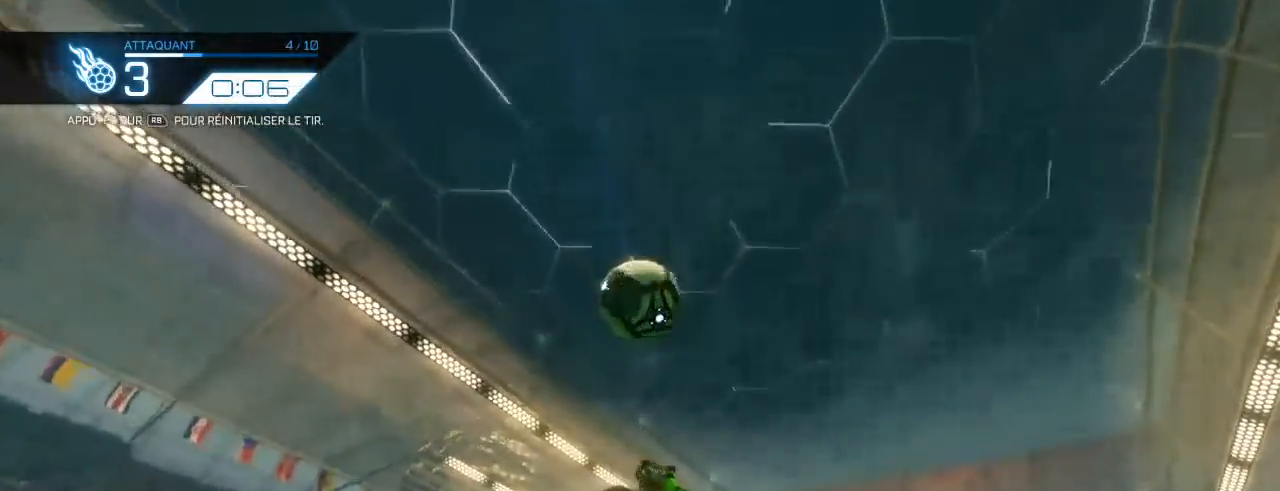
{"buttons": ["L1", "R2"], "left_stick": "right", "right_stick": "center", "events": [[333, "left_stick", "right"]]}
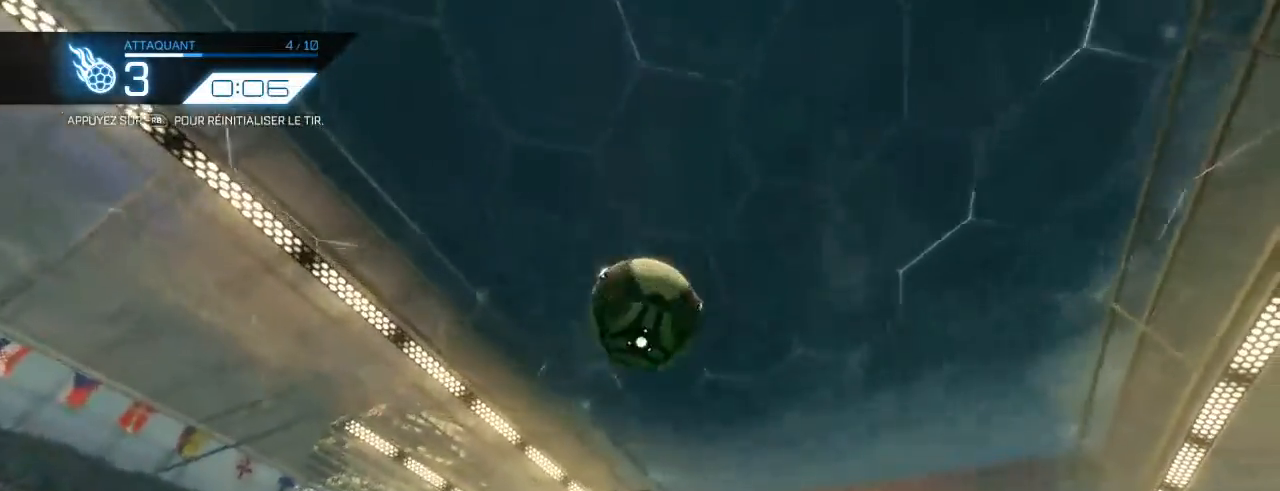
{"buttons": ["L1", "R2"], "left_stick": "down", "right_stick": "center", "events": [[167, "left_stick", "down-right"], [267, "B", "down"], [300, "left_stick", "down"], [317, "B", "up"]]}
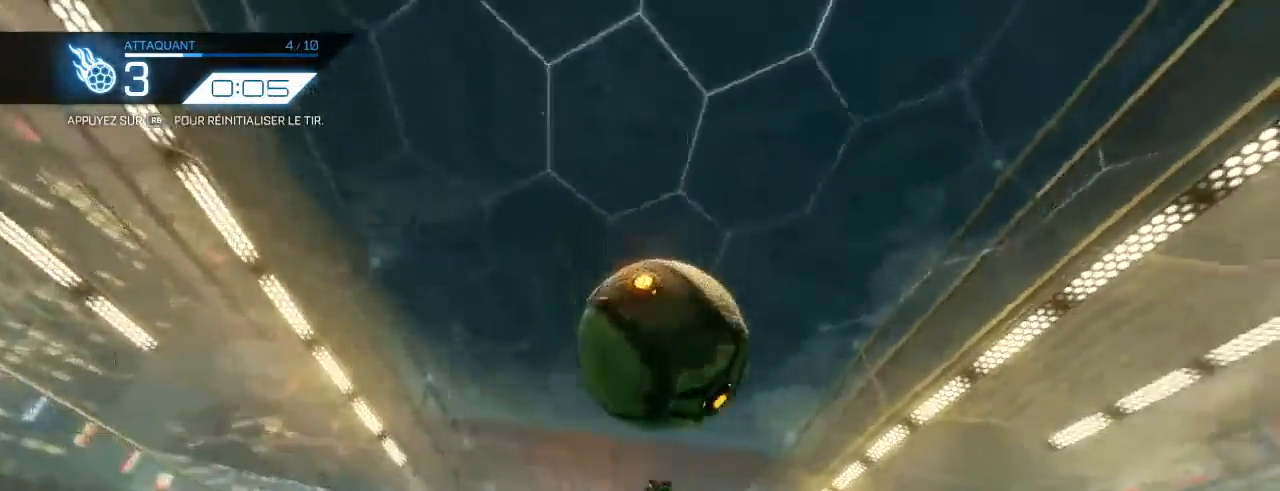
{"buttons": ["B", "L1", "R2"], "left_stick": "right", "right_stick": "center", "events": [[67, "B", "down"], [167, "left_stick", "right"]]}
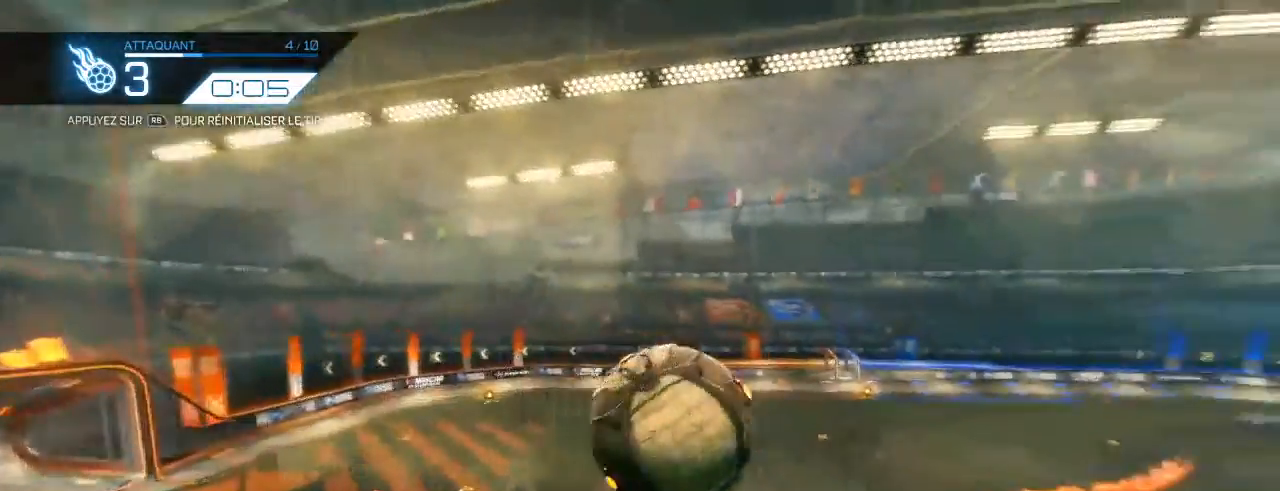
{"buttons": [], "left_stick": "center", "right_stick": "center", "events": [[67, "B", "up"], [117, "L1", "up"], [217, "left_stick", "center"], [317, "R2", "up"]]}